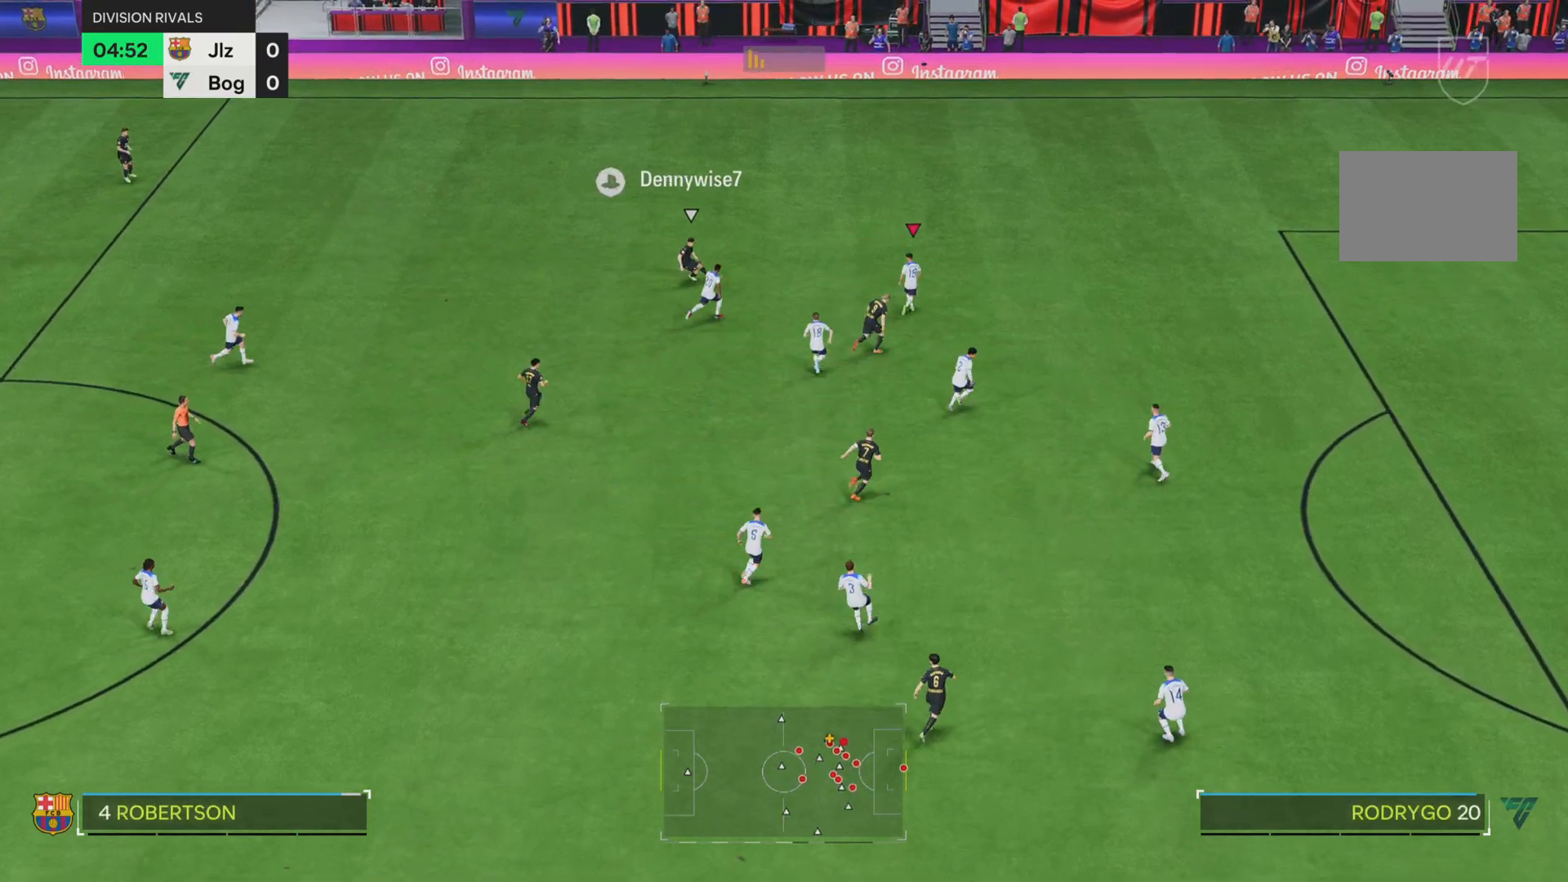
Gameplay with a controller (PlayStation layout); each line is a JSON object with the inputs held at the frame after it. "events" lists button and stick changes between this image and that frame as [ms after this image, input, new state], when the widget could be followed in between. Not read: L3 R1 R3.
{"buttons": ["SQUARE", "L2"], "left_stick": "right", "right_stick": "center", "events": [[17, "L2", "down"], [17, "SQUARE", "down"], [167, "L2", "up"], [500, "L2", "down"]]}
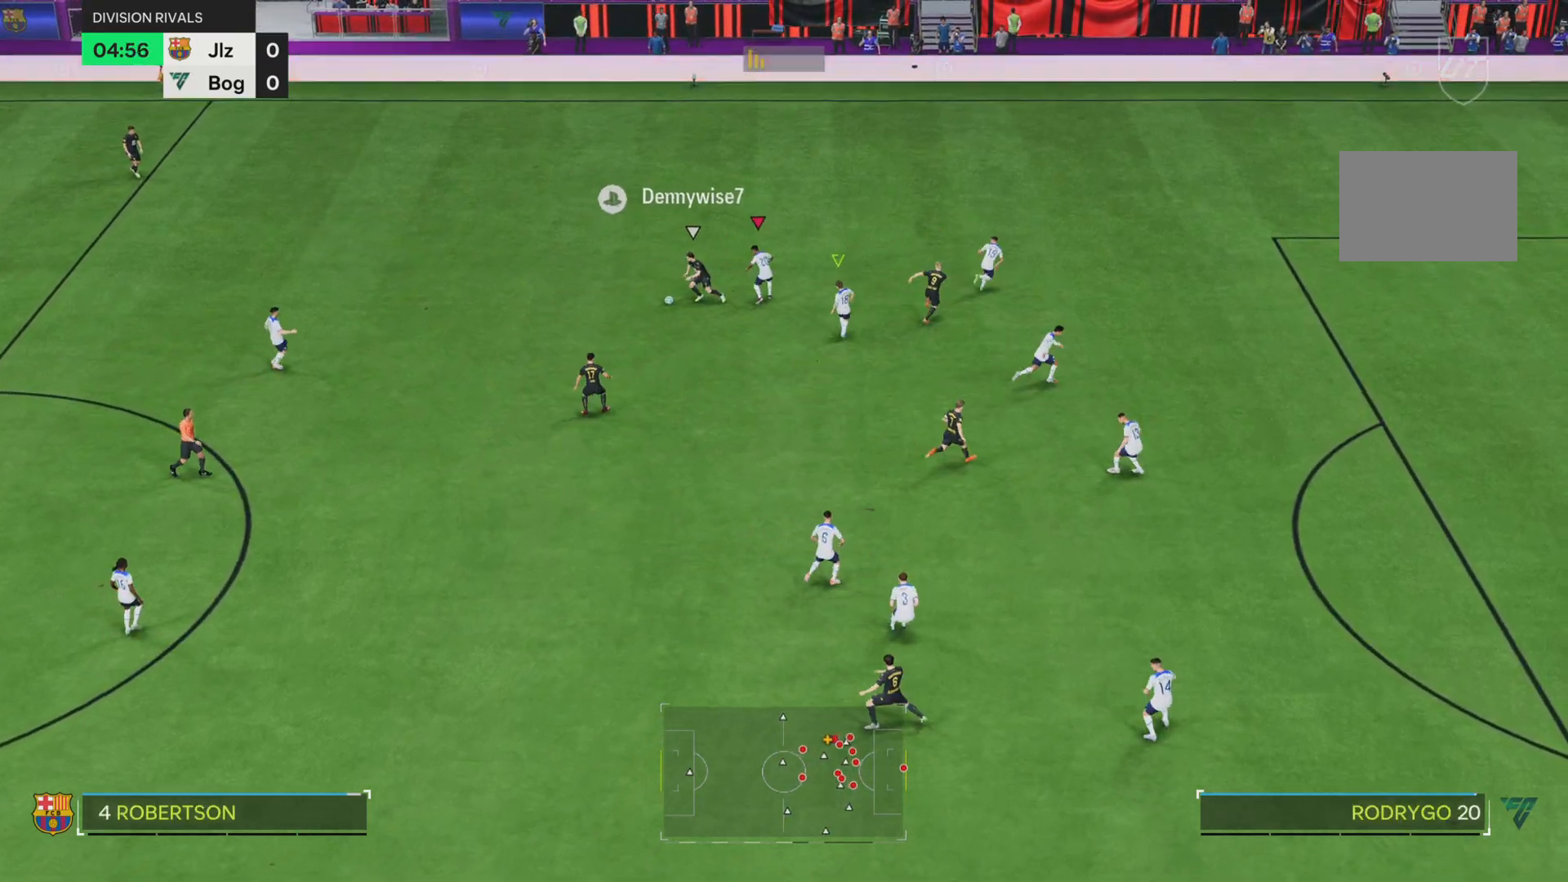
{"buttons": ["SQUARE"], "left_stick": "down", "right_stick": "center", "events": [[51, "left_stick", "up"], [117, "L2", "up"], [117, "left_stick", "left"], [184, "left_stick", "down-left"], [317, "SQUARE", "up"], [484, "SQUARE", "down"], [484, "left_stick", "down"]]}
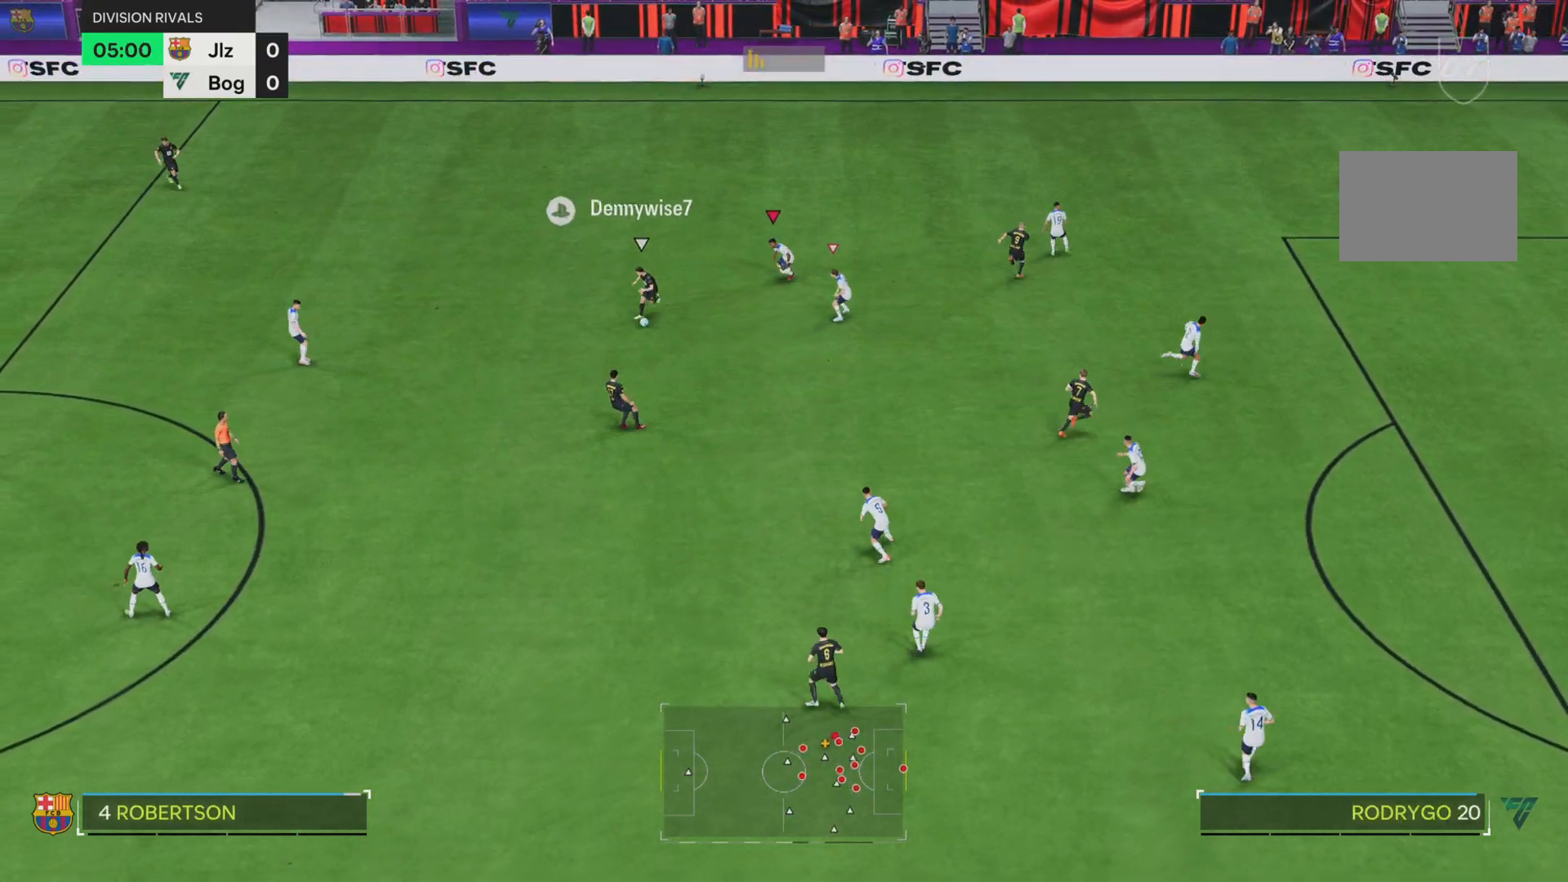
{"buttons": [], "left_stick": "down", "right_stick": "center", "events": [[134, "L2", "down"], [267, "L2", "up"], [401, "SQUARE", "up"]]}
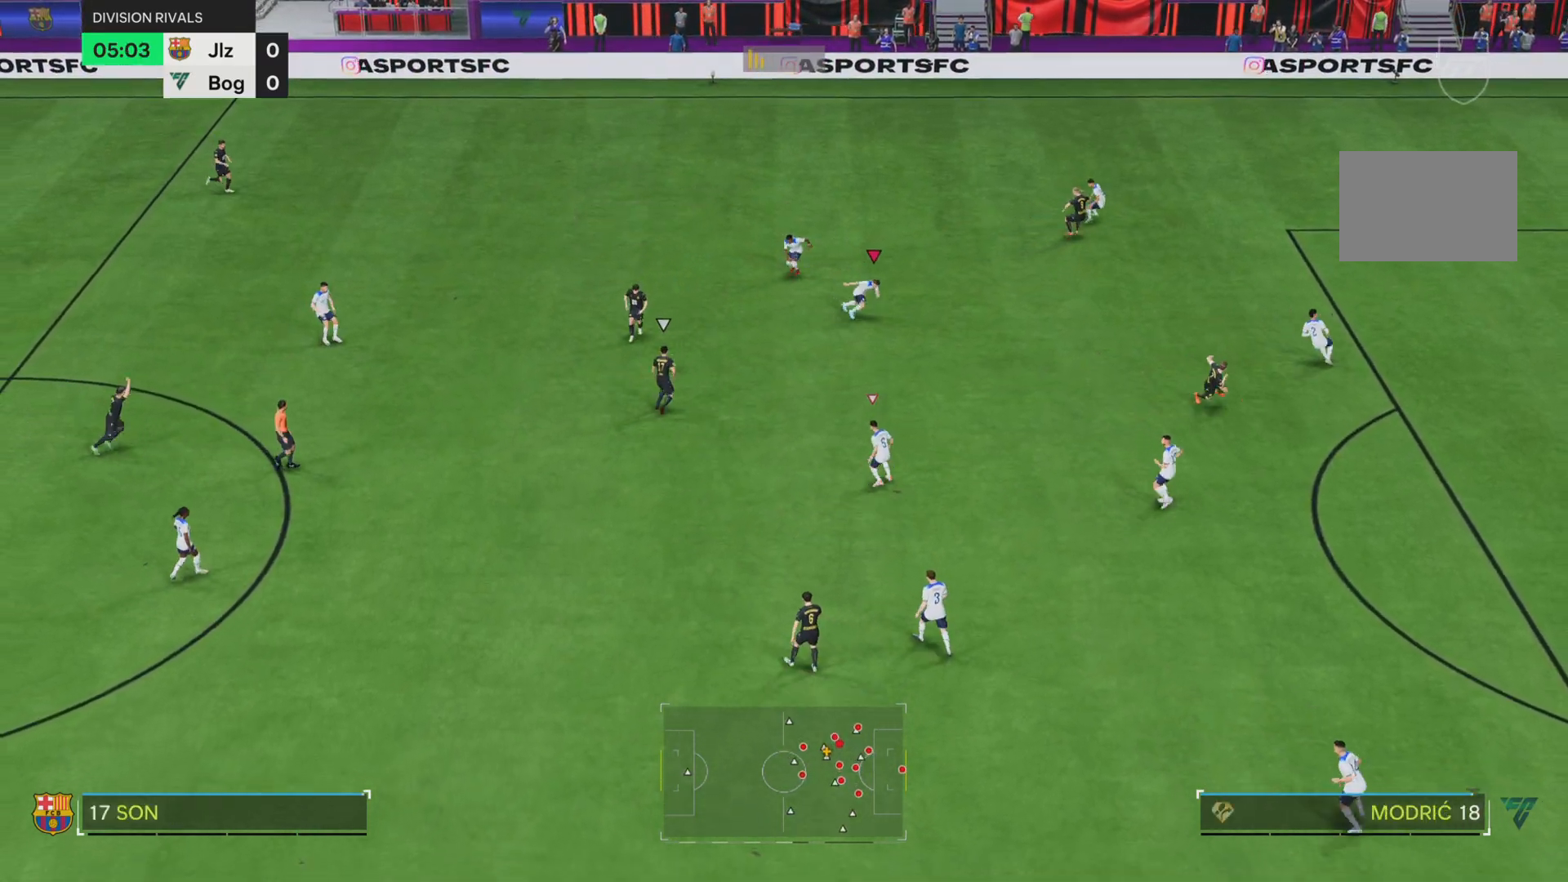
{"buttons": ["SQUARE"], "left_stick": "left", "right_stick": "center", "events": [[183, "left_stick", "up"], [233, "L2", "down"], [283, "SQUARE", "down"], [317, "left_stick", "left"], [350, "L2", "up"]]}
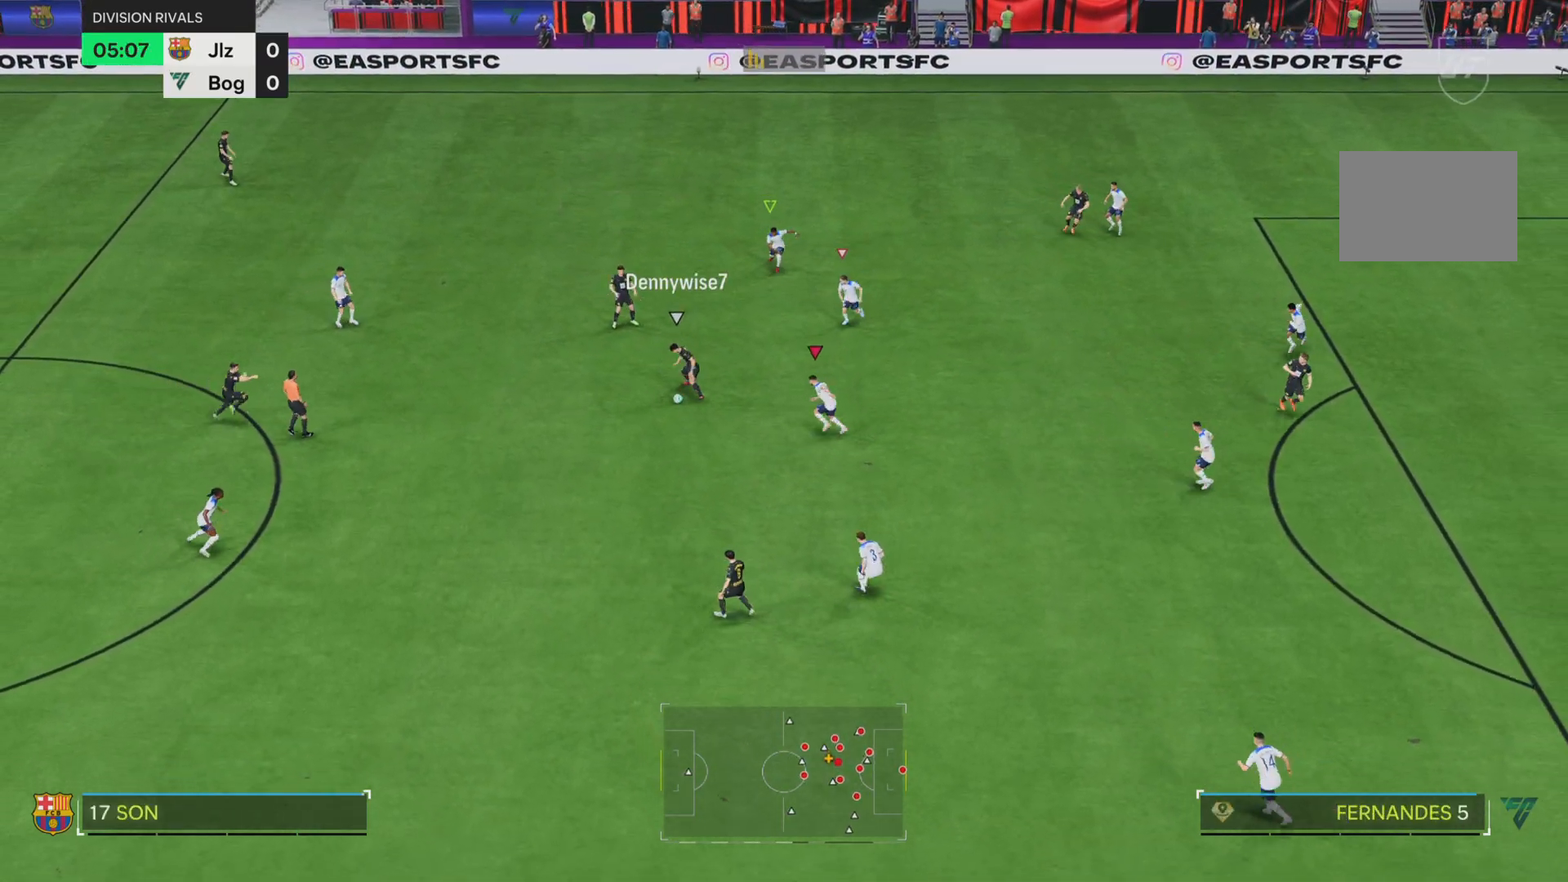
{"buttons": ["SQUARE"], "left_stick": "down", "right_stick": "center", "events": [[317, "left_stick", "down-left"], [417, "left_stick", "down"]]}
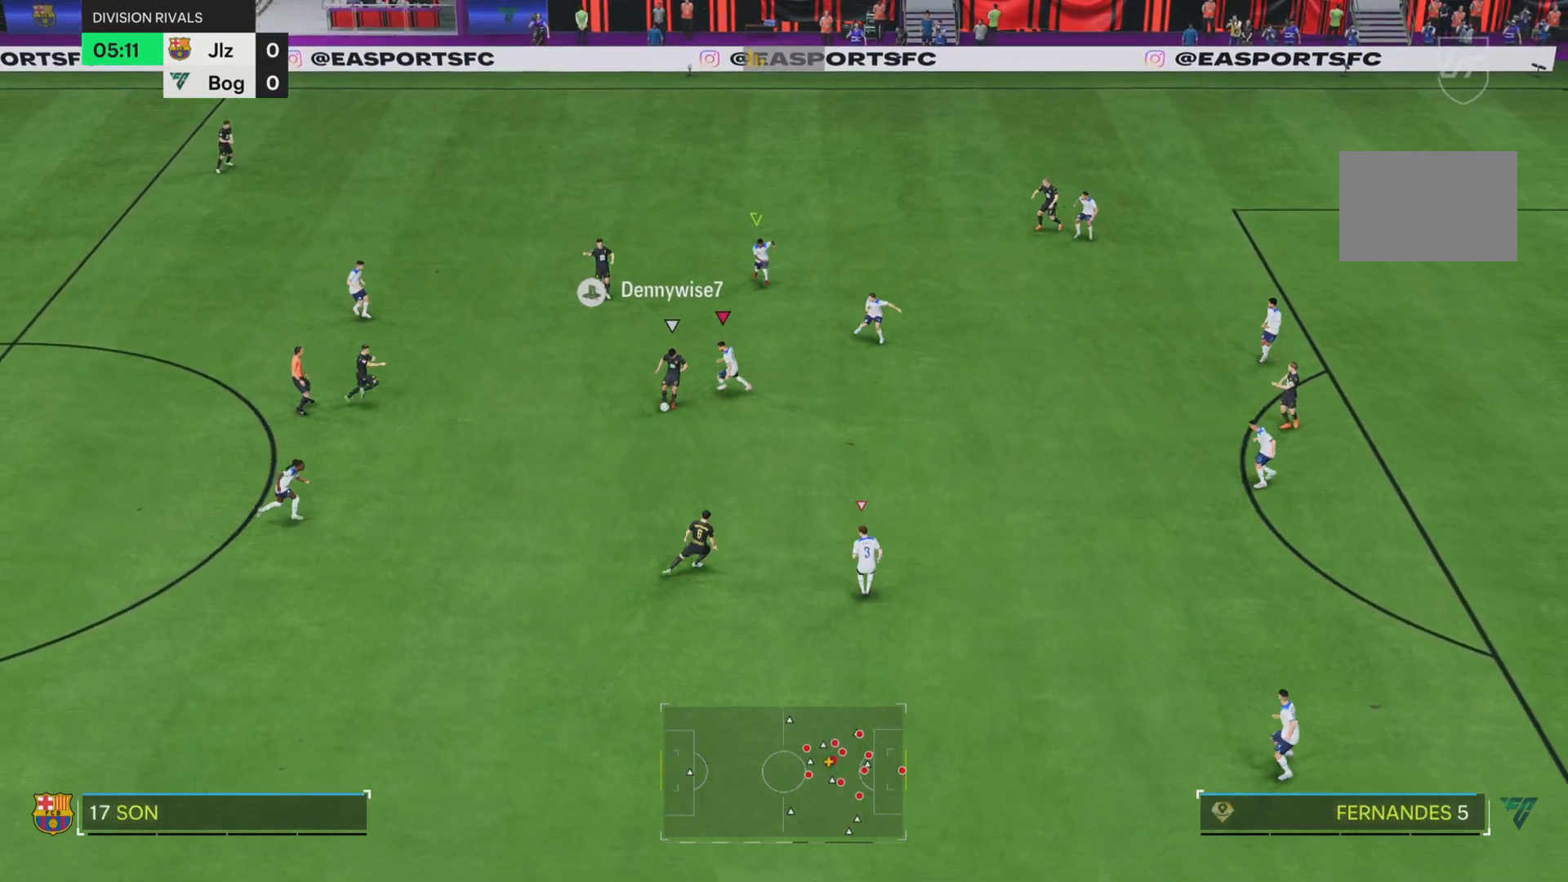
{"buttons": [], "left_stick": "down-right", "right_stick": "center", "events": [[50, "SQUARE", "up"], [133, "left_stick", "center"], [350, "left_stick", "down-right"]]}
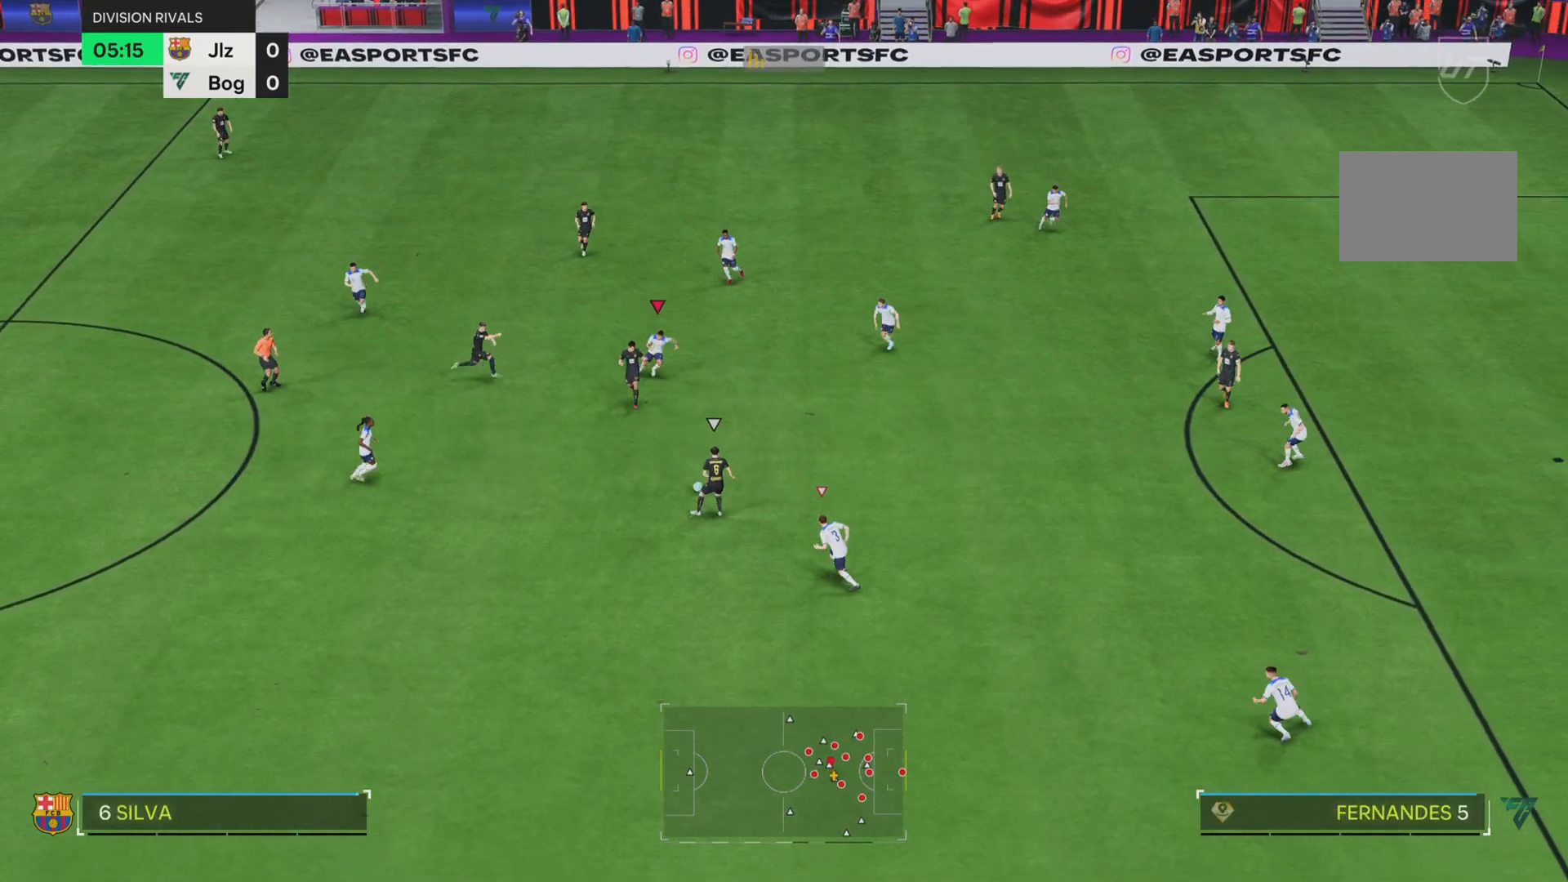
{"buttons": ["SQUARE"], "left_stick": "up-right", "right_stick": "center", "events": [[134, "L2", "down"], [150, "left_stick", "up-right"], [217, "SQUARE", "down"], [284, "L2", "up"]]}
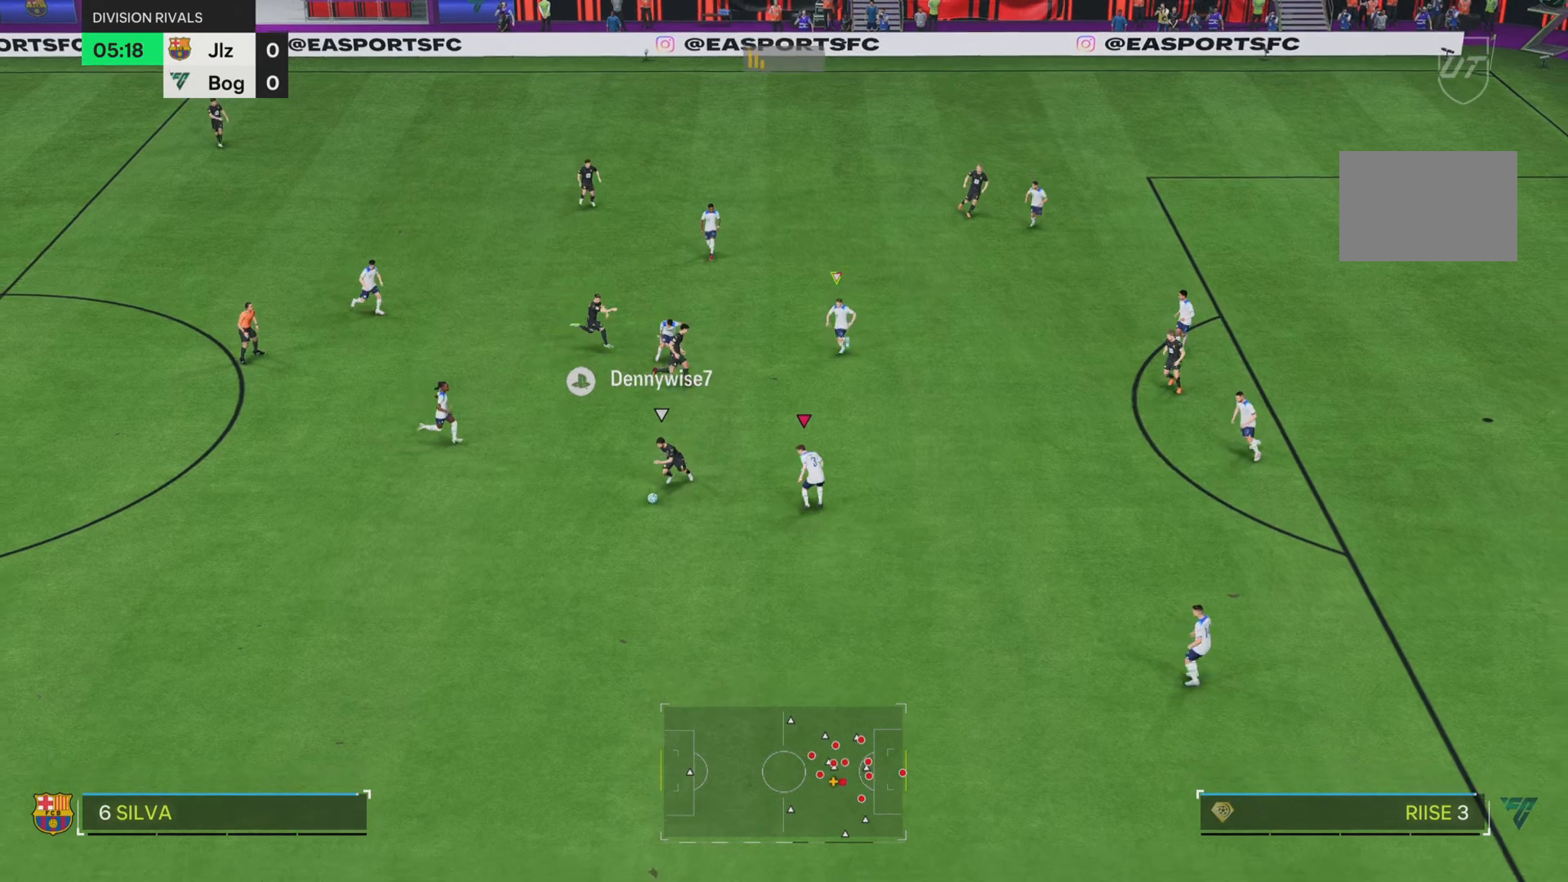
{"buttons": ["SQUARE"], "left_stick": "down-right", "right_stick": "center", "events": [[267, "left_stick", "down-right"]]}
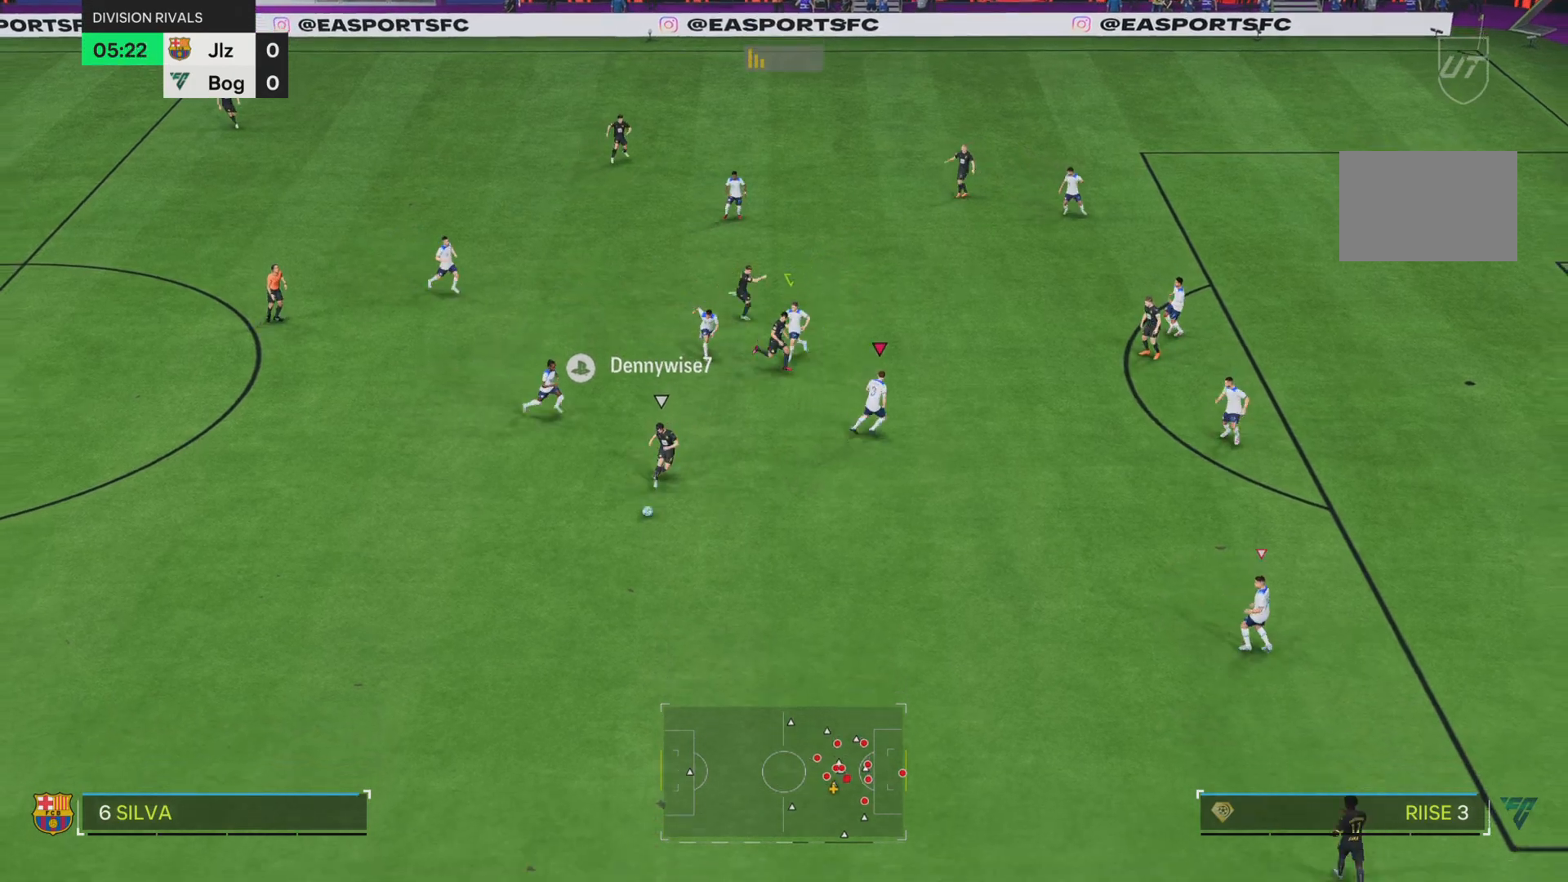
{"buttons": ["SQUARE"], "left_stick": "down-right", "right_stick": "center", "events": []}
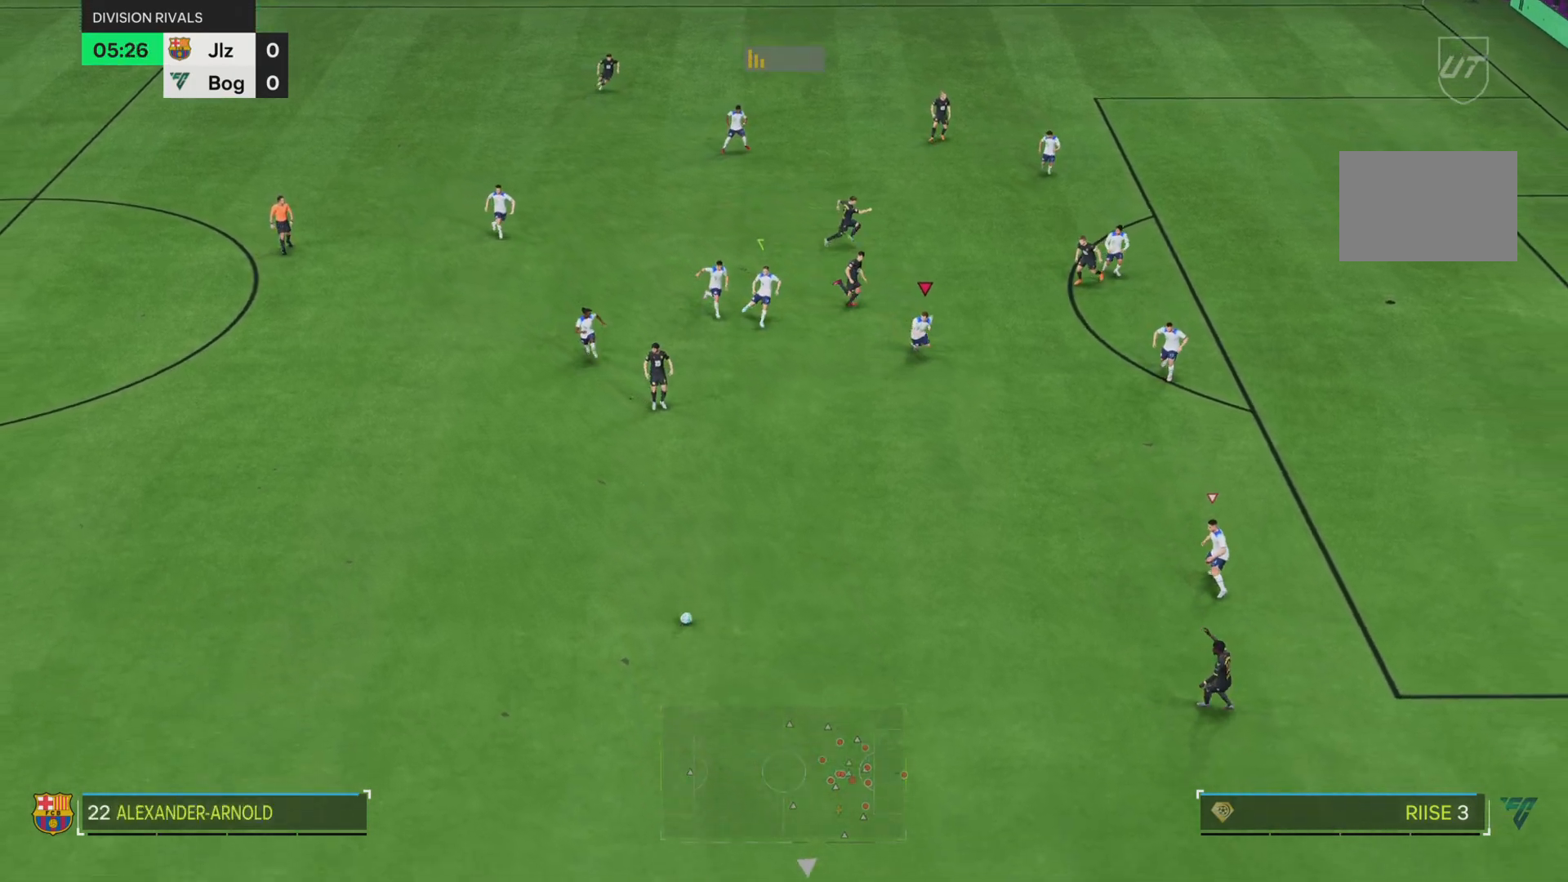
{"buttons": [], "left_stick": "center", "right_stick": "center", "events": [[200, "left_stick", "down"], [233, "SQUARE", "up"], [484, "left_stick", "center"]]}
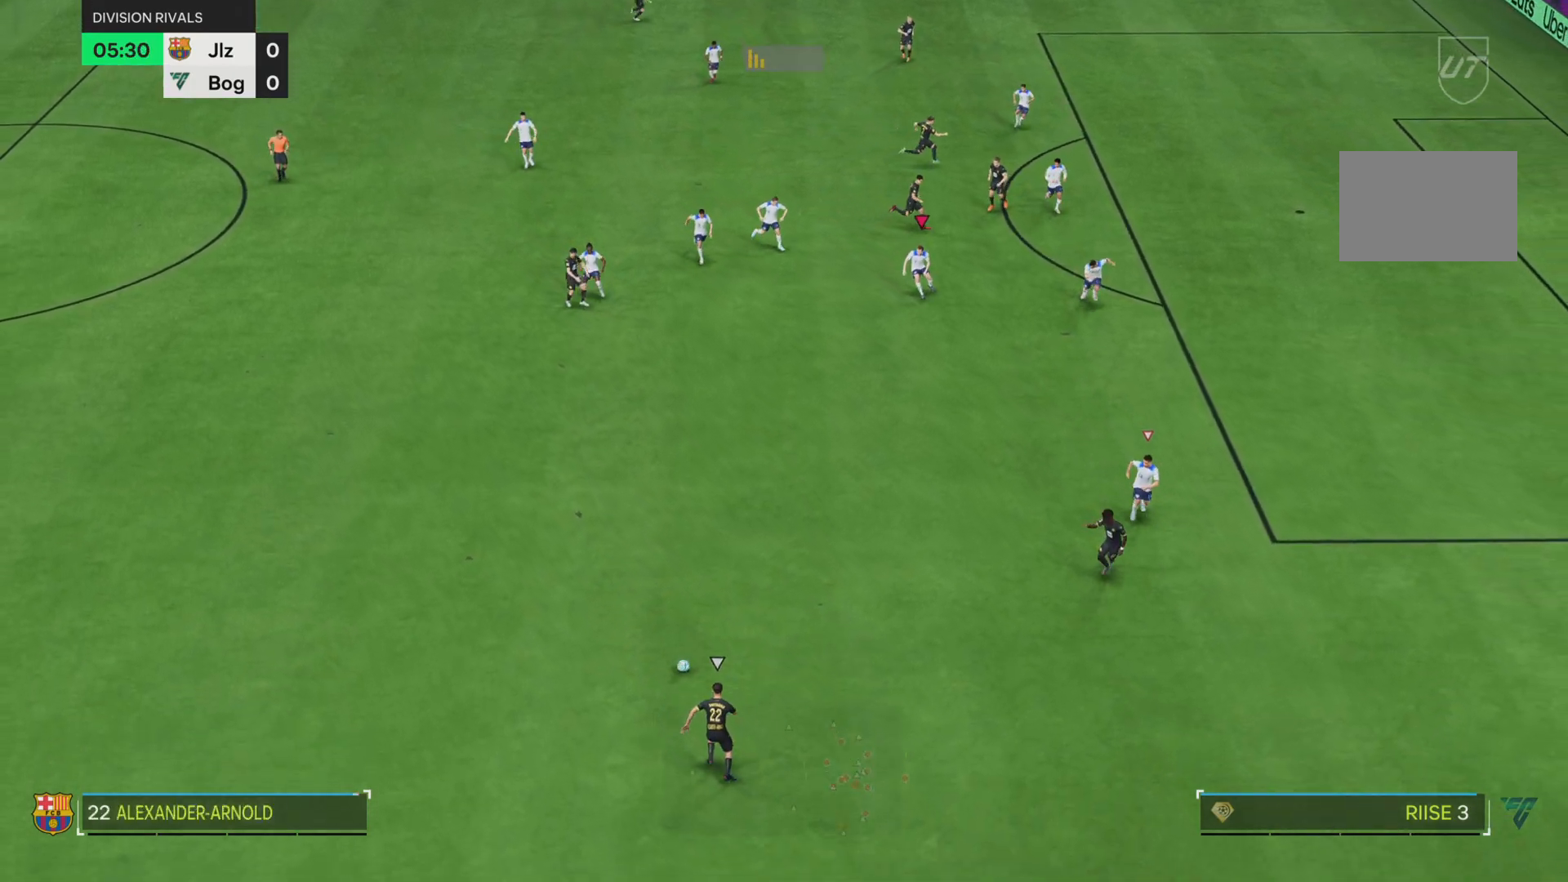
{"buttons": ["SQUARE"], "left_stick": "right", "right_stick": "center", "events": [[34, "SQUARE", "down"], [134, "left_stick", "left"], [467, "left_stick", "right"]]}
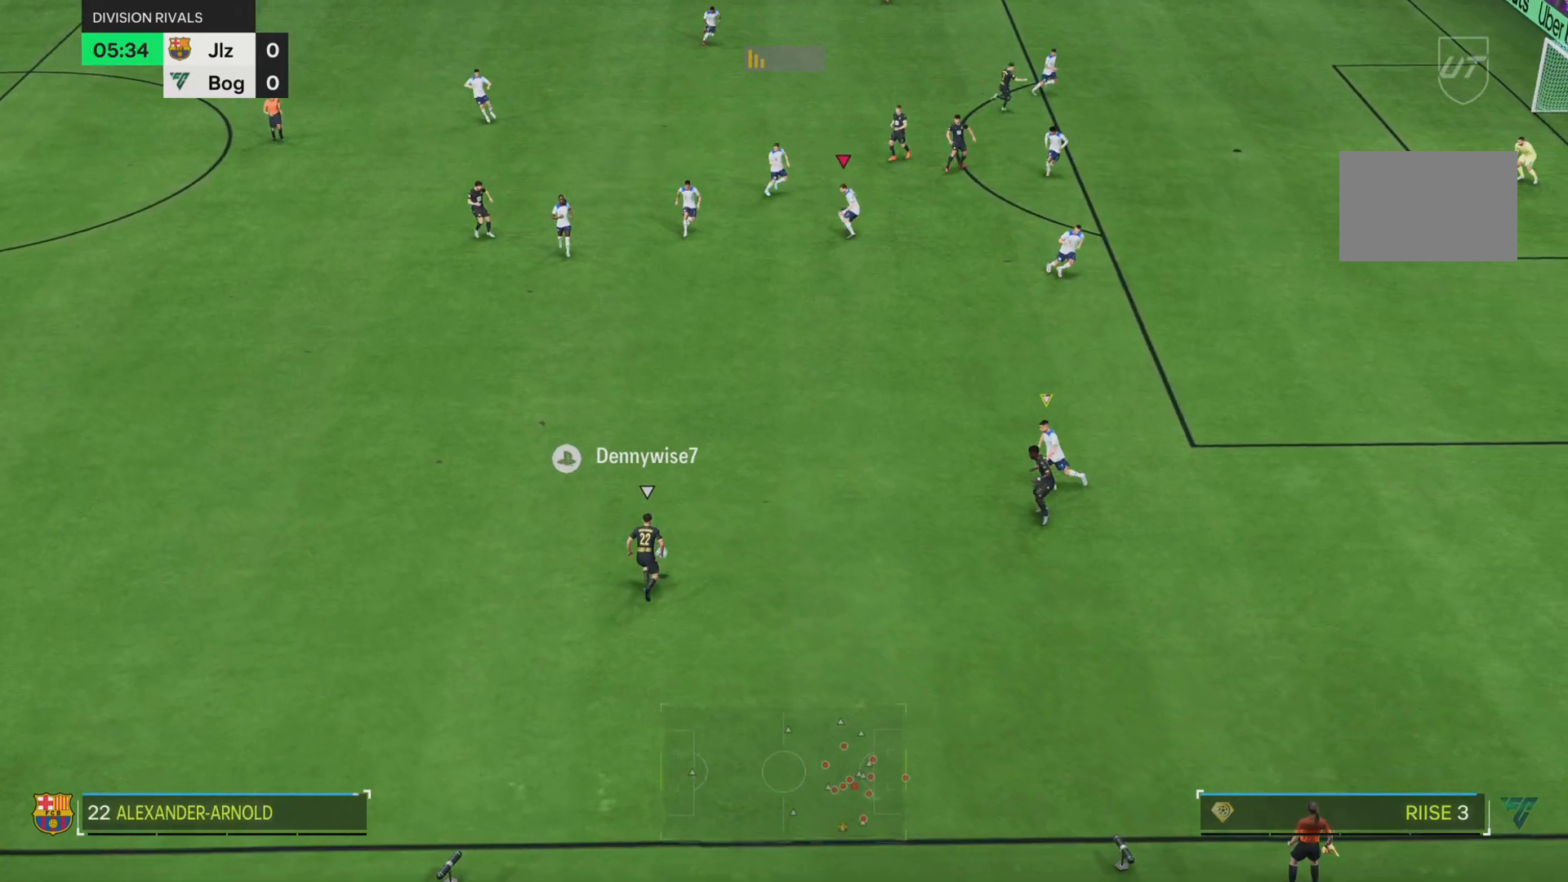
{"buttons": ["SQUARE"], "left_stick": "right", "right_stick": "center", "events": []}
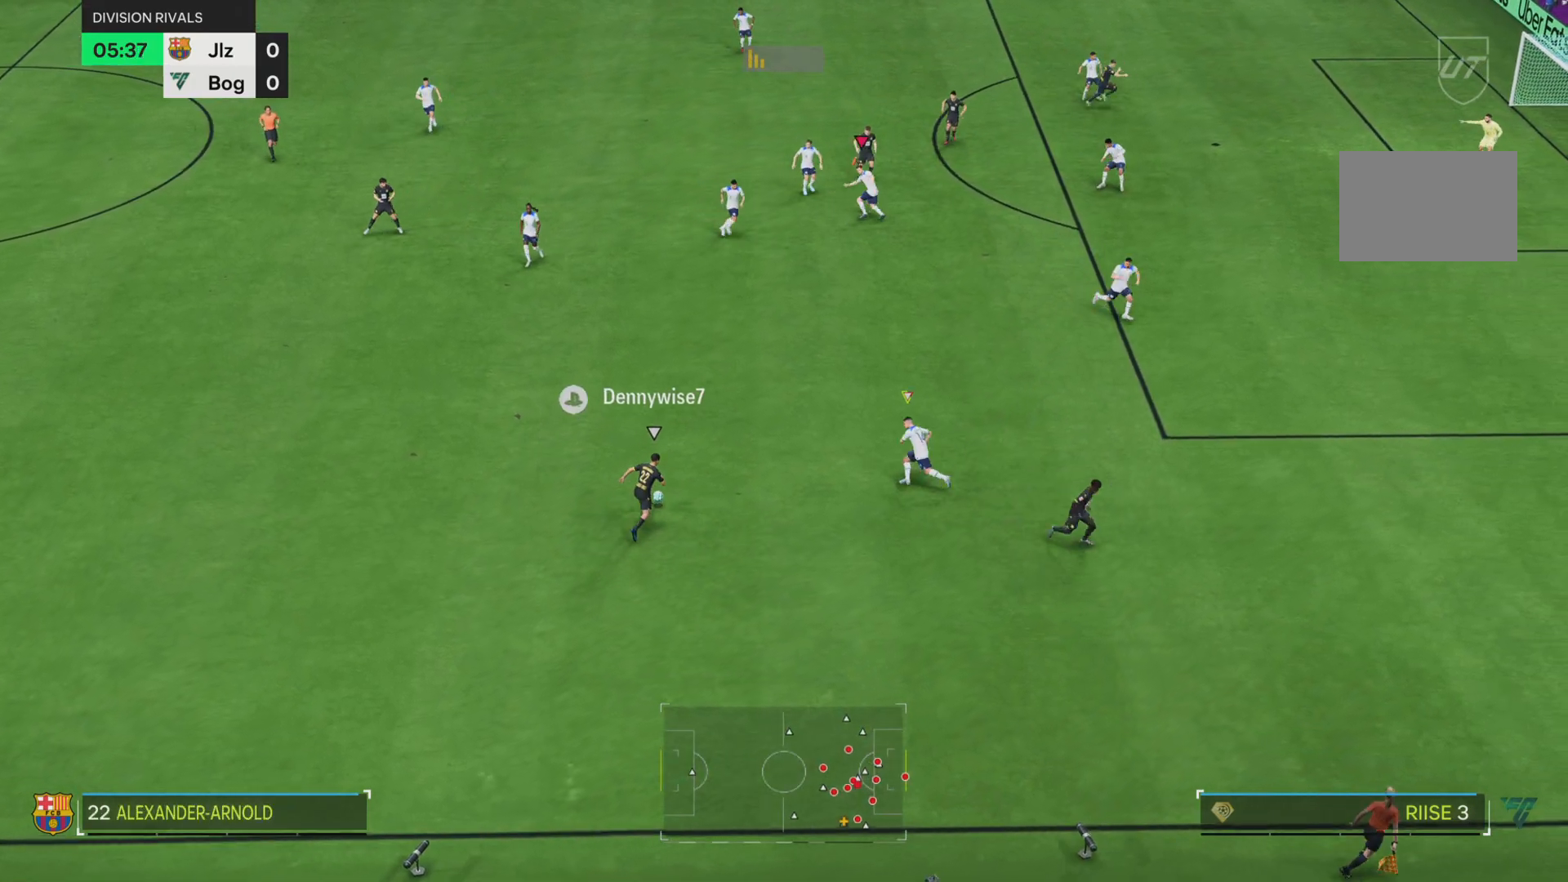
{"buttons": [], "left_stick": "center", "right_stick": "center", "events": [[50, "left_stick", "up"], [434, "left_stick", "center"], [484, "SQUARE", "up"]]}